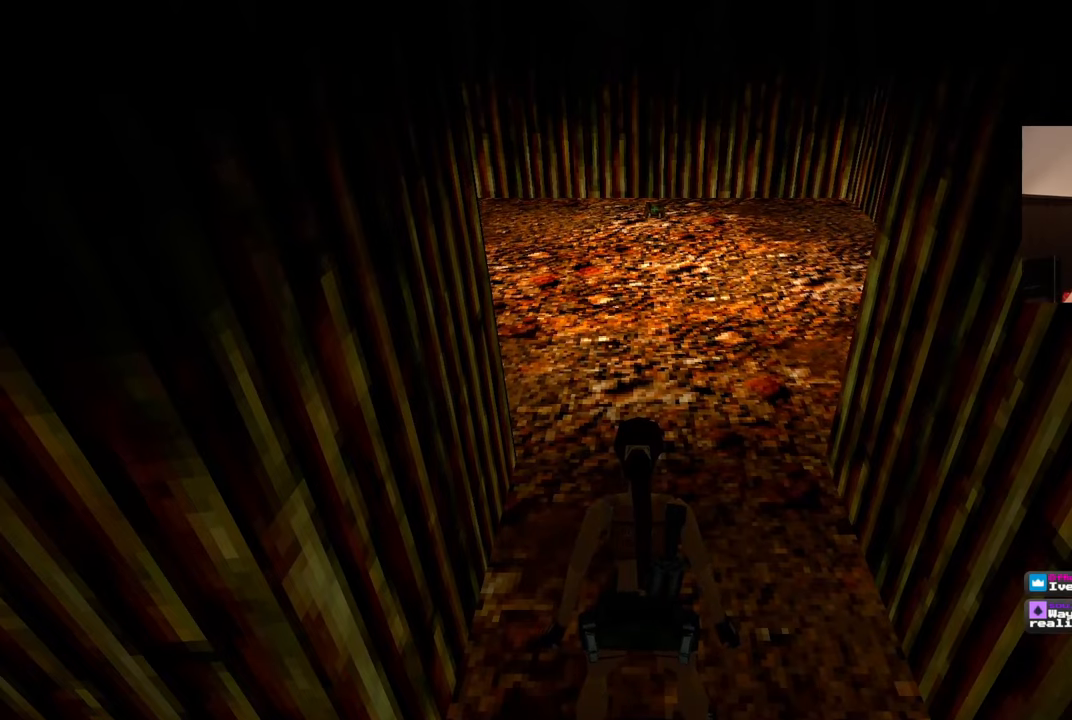
Gameplay with a controller (PlayStation layout); each line is a JSON object with the inputs held at the frame after it. "events" lists button and stick changes between this image and that frame as [ms after this image, input, new state], when the widget could be followed in between. Not read: DPAD_RIGHT L2 R2.
{"buttons": [], "left_stick": "center", "right_stick": "left", "events": [[100, "right_stick", "left"]]}
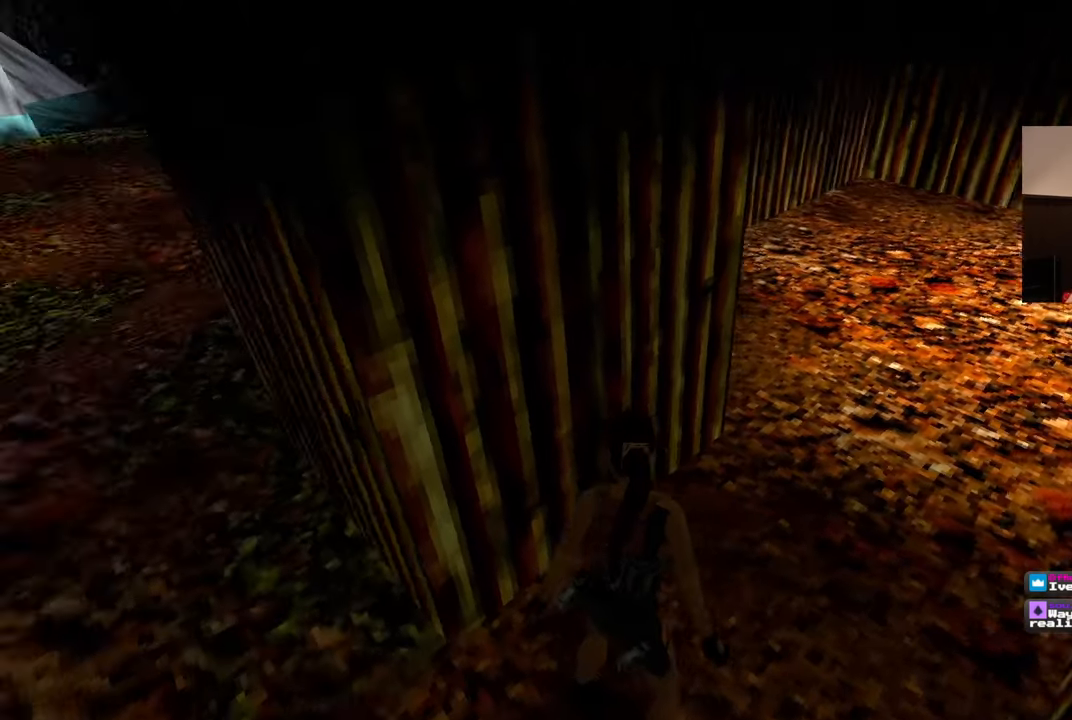
{"buttons": [], "left_stick": "center", "right_stick": "center", "events": [[83, "left_stick", "left"], [300, "left_stick", "up-left"], [433, "left_stick", "center"], [483, "right_stick", "center"]]}
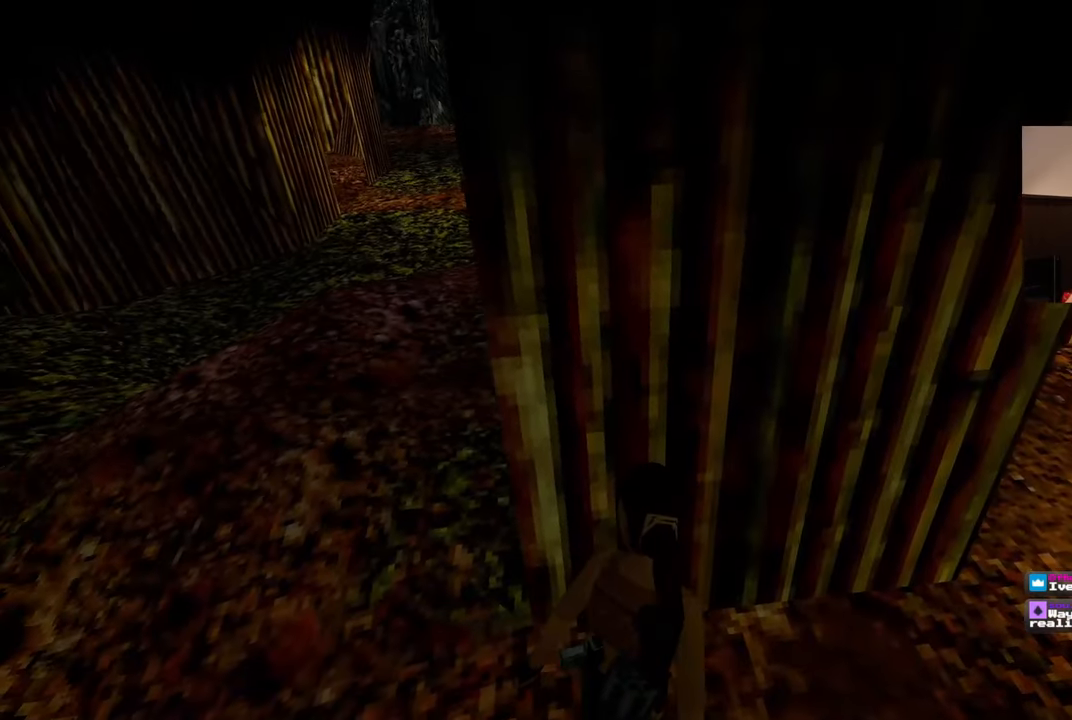
{"buttons": [], "left_stick": "center", "right_stick": "center", "events": []}
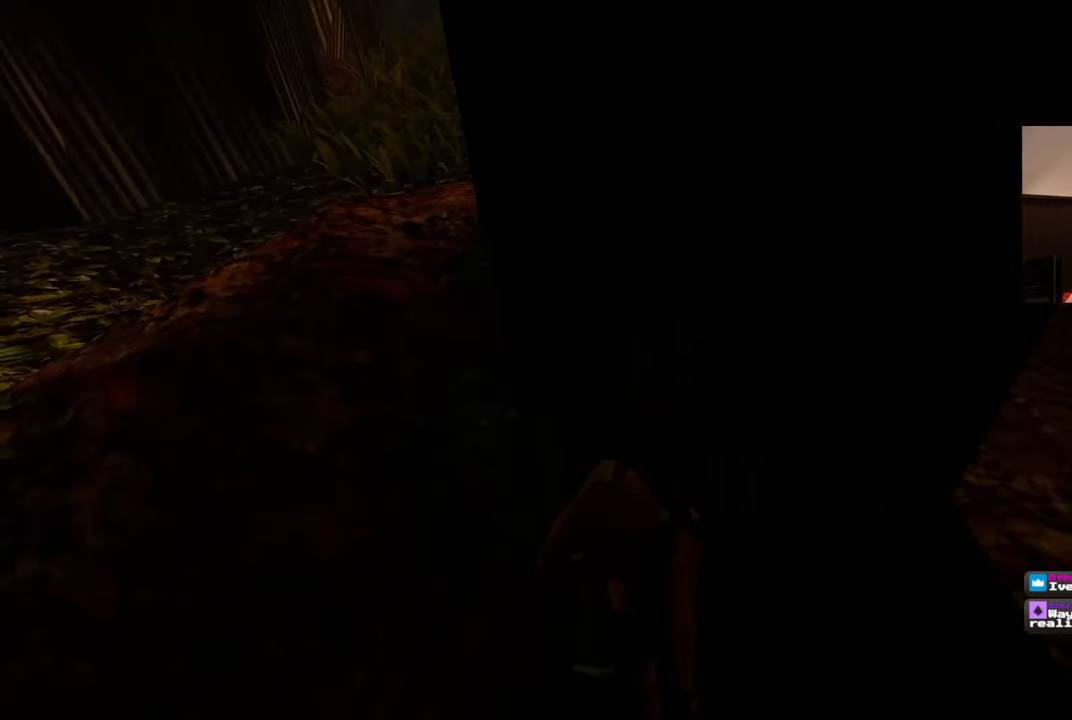
{"buttons": [], "left_stick": "center", "right_stick": "left", "events": [[17, "right_stick", "left"], [67, "left_stick", "left"], [267, "left_stick", "up-left"], [450, "left_stick", "center"]]}
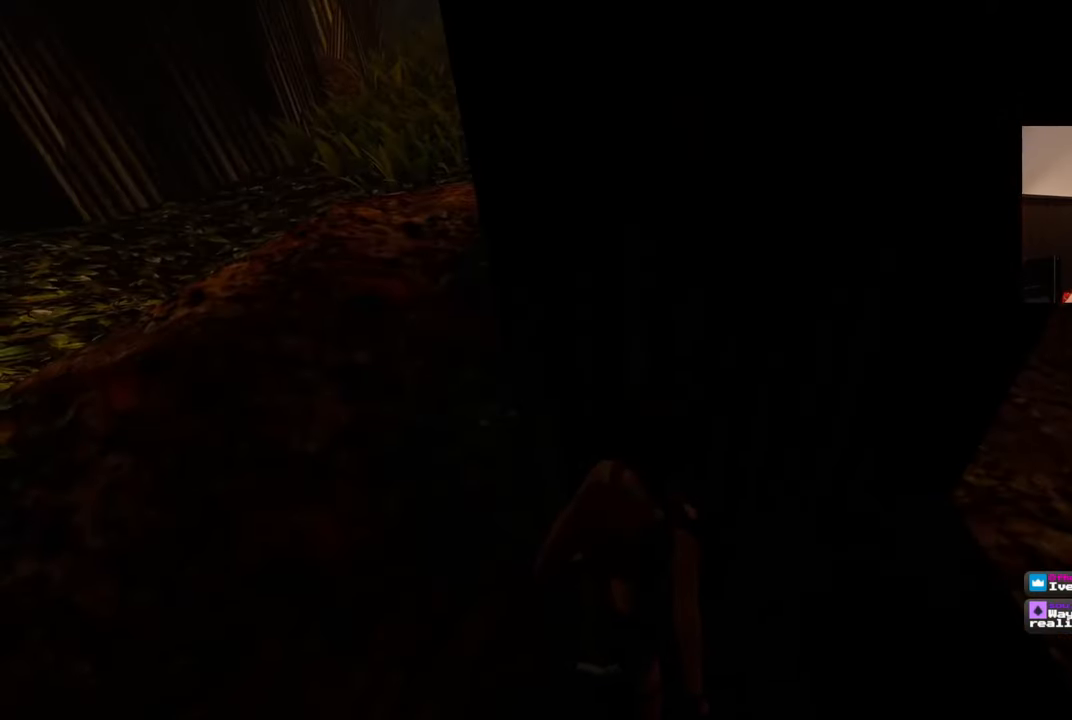
{"buttons": [], "left_stick": "center", "right_stick": "center", "events": [[17, "right_stick", "center"], [383, "R3", "down"], [500, "R3", "up"]]}
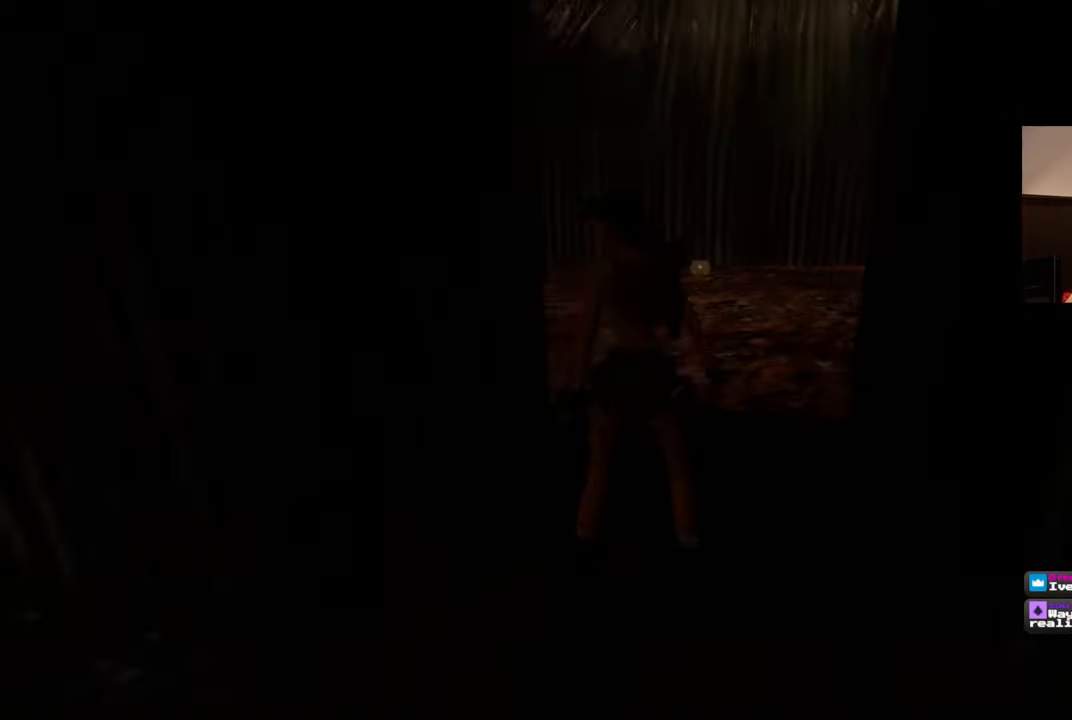
{"buttons": [], "left_stick": "up-left", "right_stick": "left", "events": [[33, "left_stick", "left"], [33, "right_stick", "left"], [317, "left_stick", "up-left"]]}
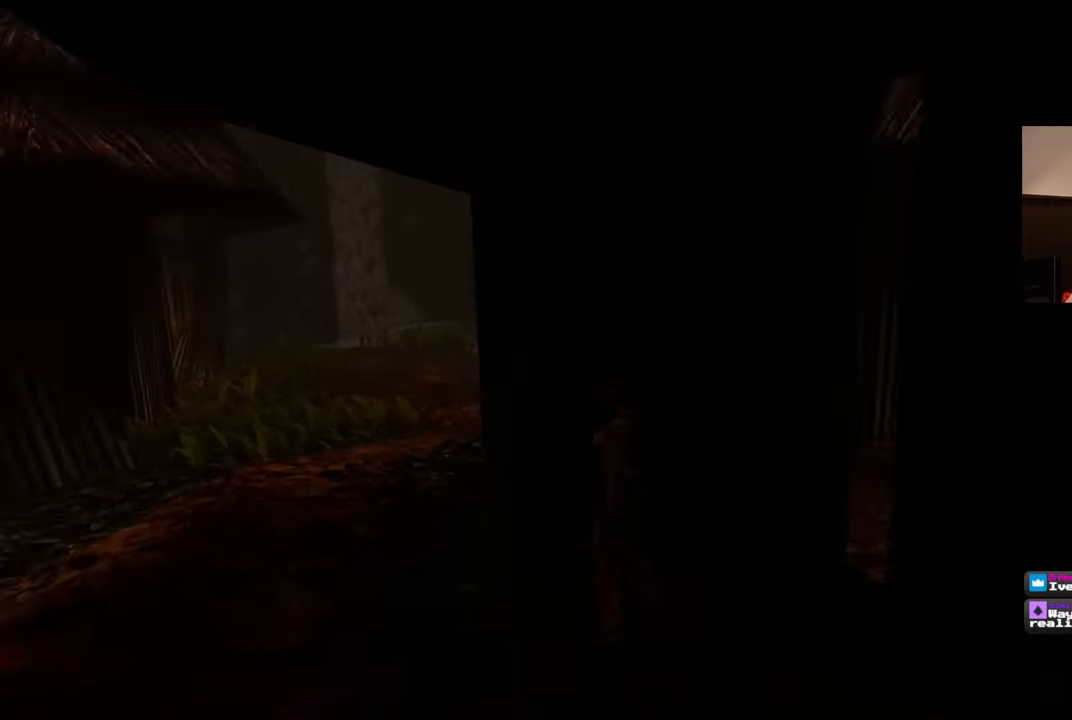
{"buttons": [], "left_stick": "up-left", "right_stick": "left", "events": []}
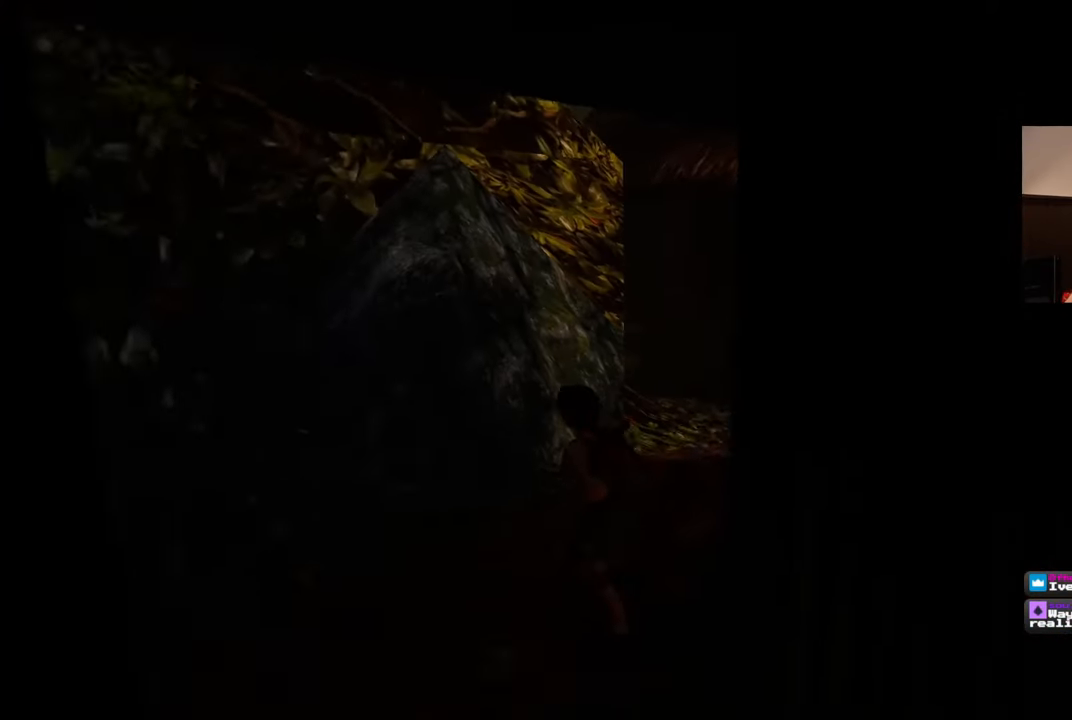
{"buttons": [], "left_stick": "up", "right_stick": "left", "events": [[50, "left_stick", "up"]]}
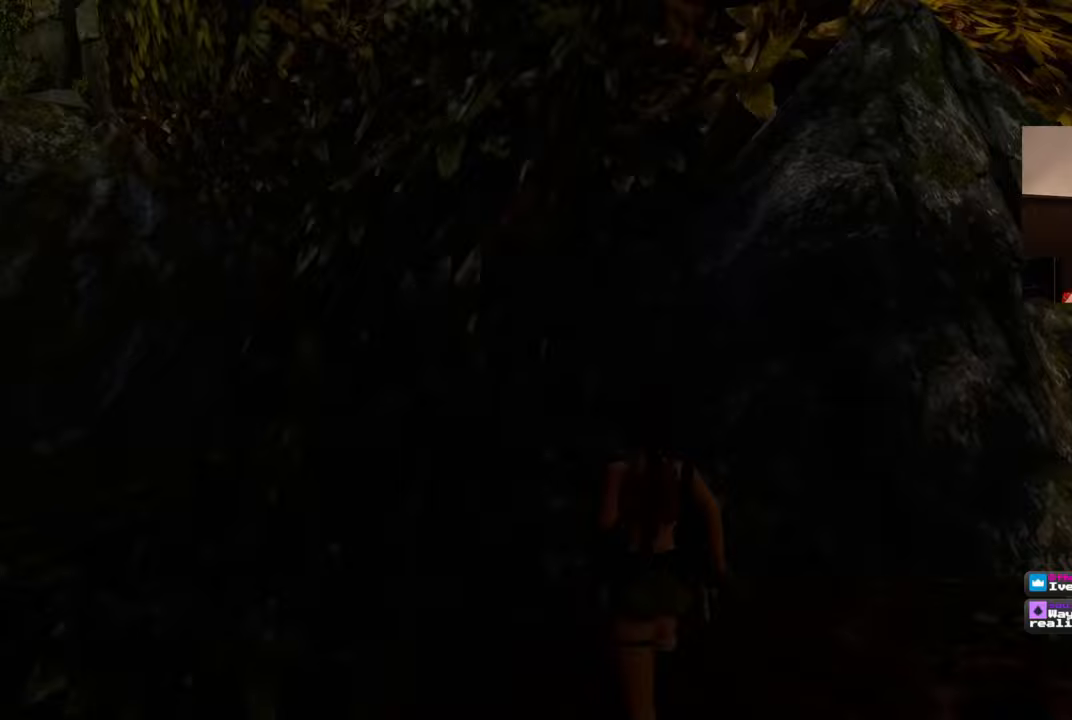
{"buttons": [], "left_stick": "up", "right_stick": "left", "events": [[100, "left_stick", "up-left"], [300, "left_stick", "up"]]}
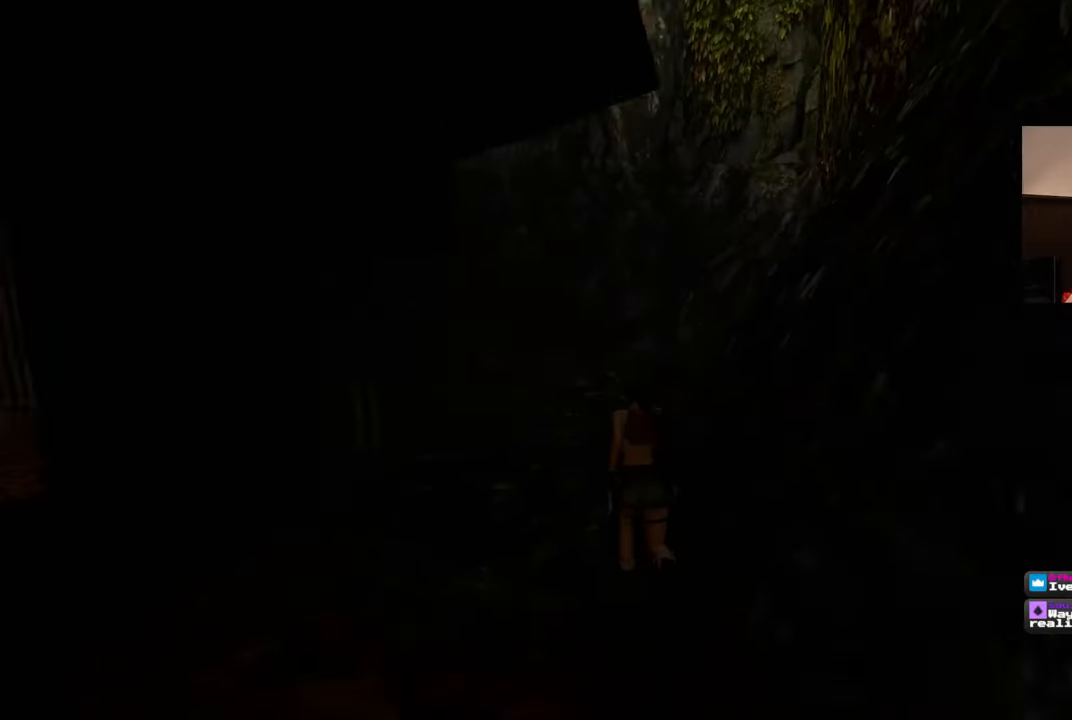
{"buttons": [], "left_stick": "up", "right_stick": "center", "events": [[67, "right_stick", "center"]]}
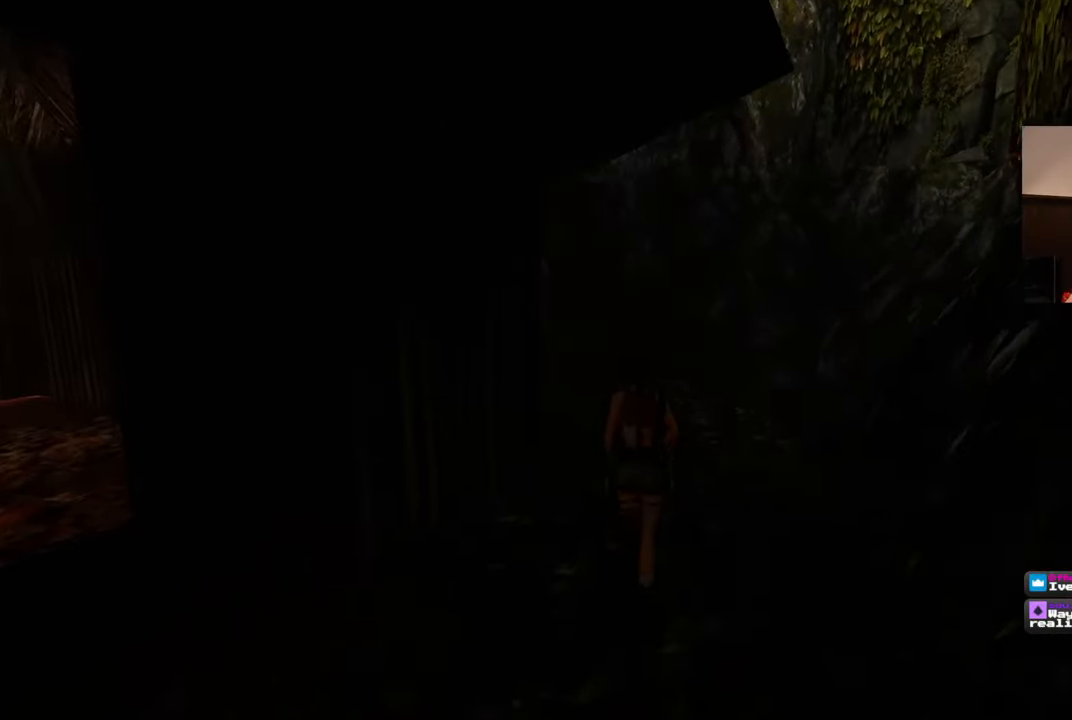
{"buttons": [], "left_stick": "up", "right_stick": "center", "events": []}
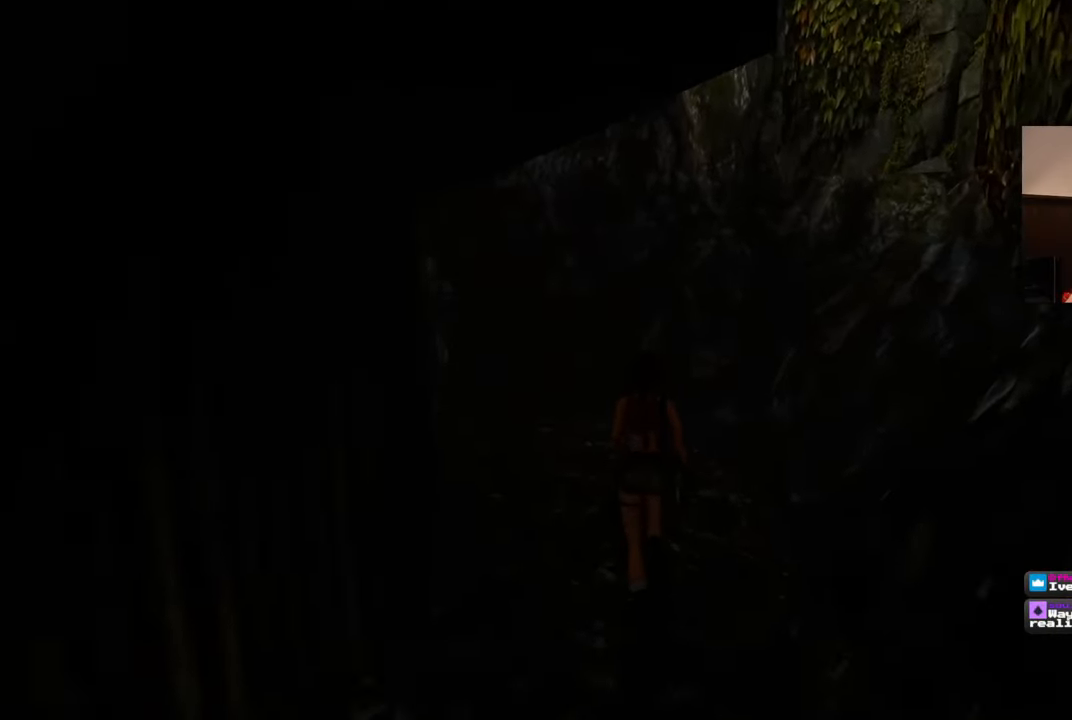
{"buttons": [], "left_stick": "up-right", "right_stick": "left", "events": [[67, "right_stick", "left"], [300, "left_stick", "up-right"]]}
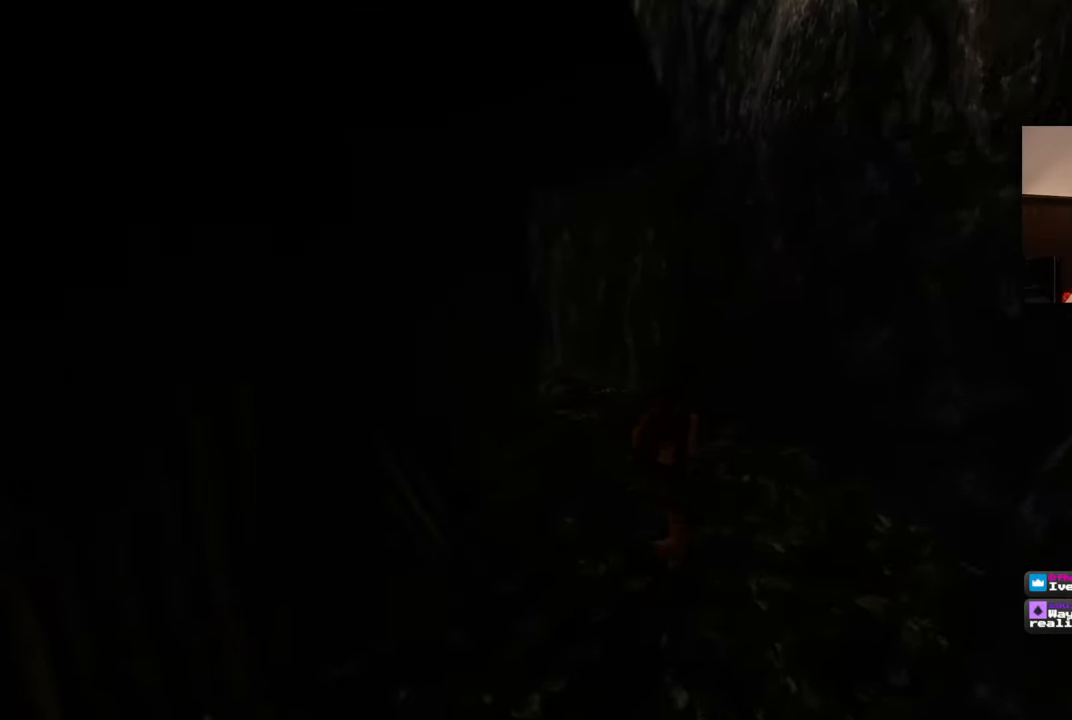
{"buttons": [], "left_stick": "up-right", "right_stick": "center", "events": [[450, "right_stick", "center"]]}
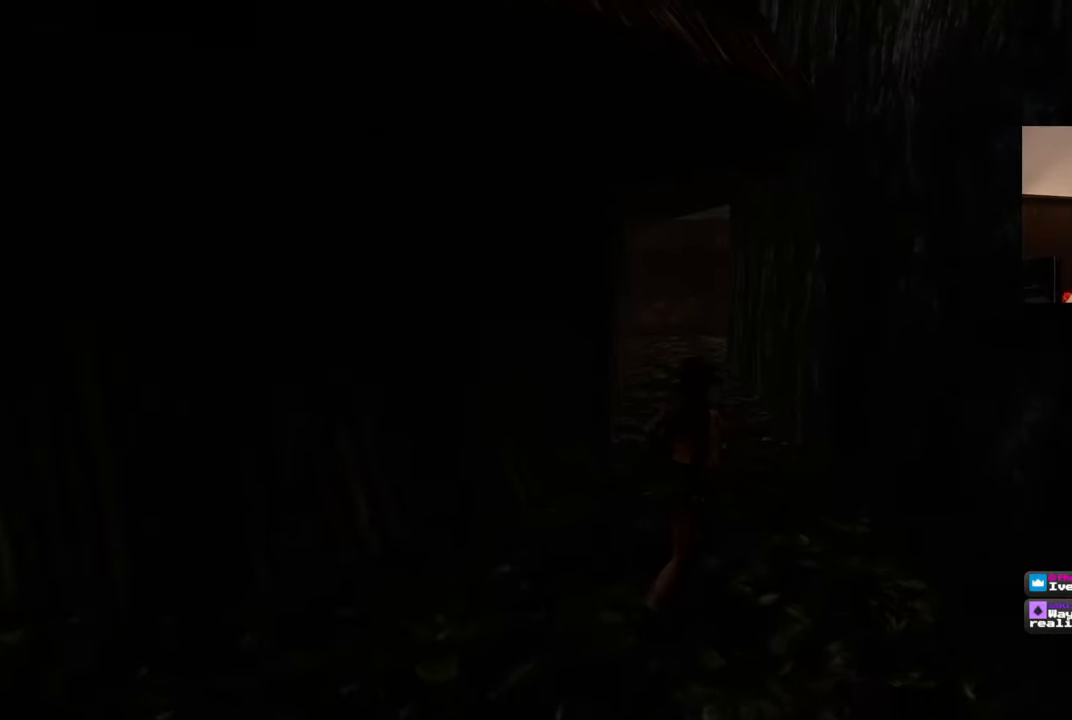
{"buttons": [], "left_stick": "up", "right_stick": "center", "events": [[133, "left_stick", "up"]]}
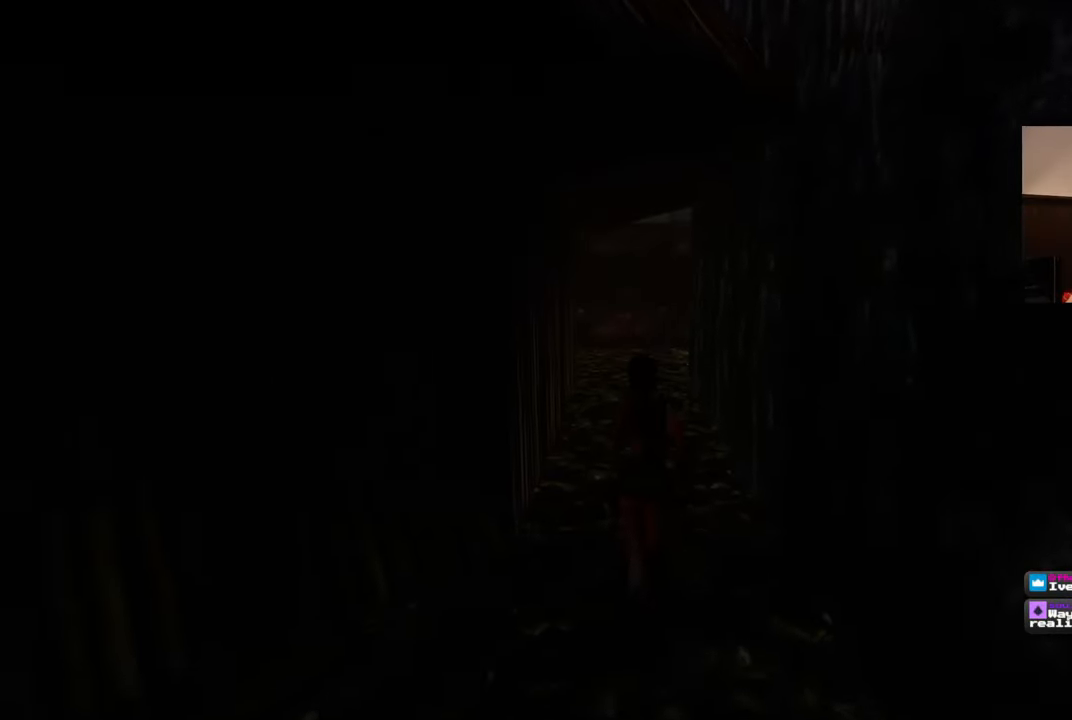
{"buttons": ["SQUARE"], "left_stick": "up", "right_stick": "center", "events": [[100, "SQUARE", "down"]]}
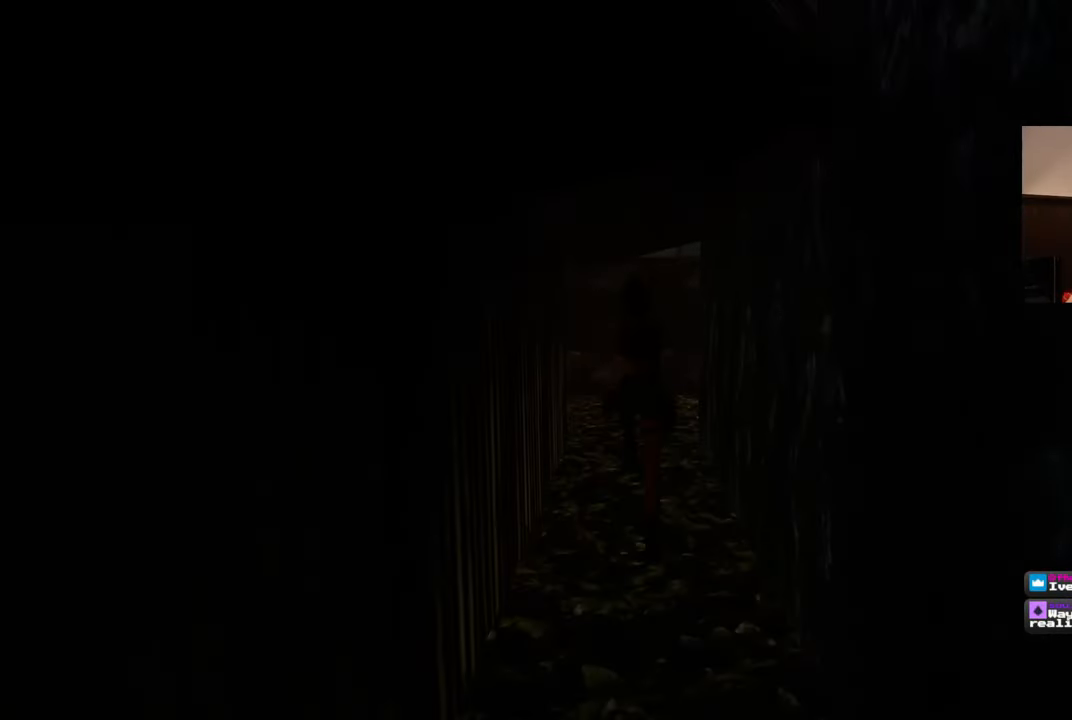
{"buttons": ["SQUARE"], "left_stick": "center", "right_stick": "center", "events": [[83, "left_stick", "center"]]}